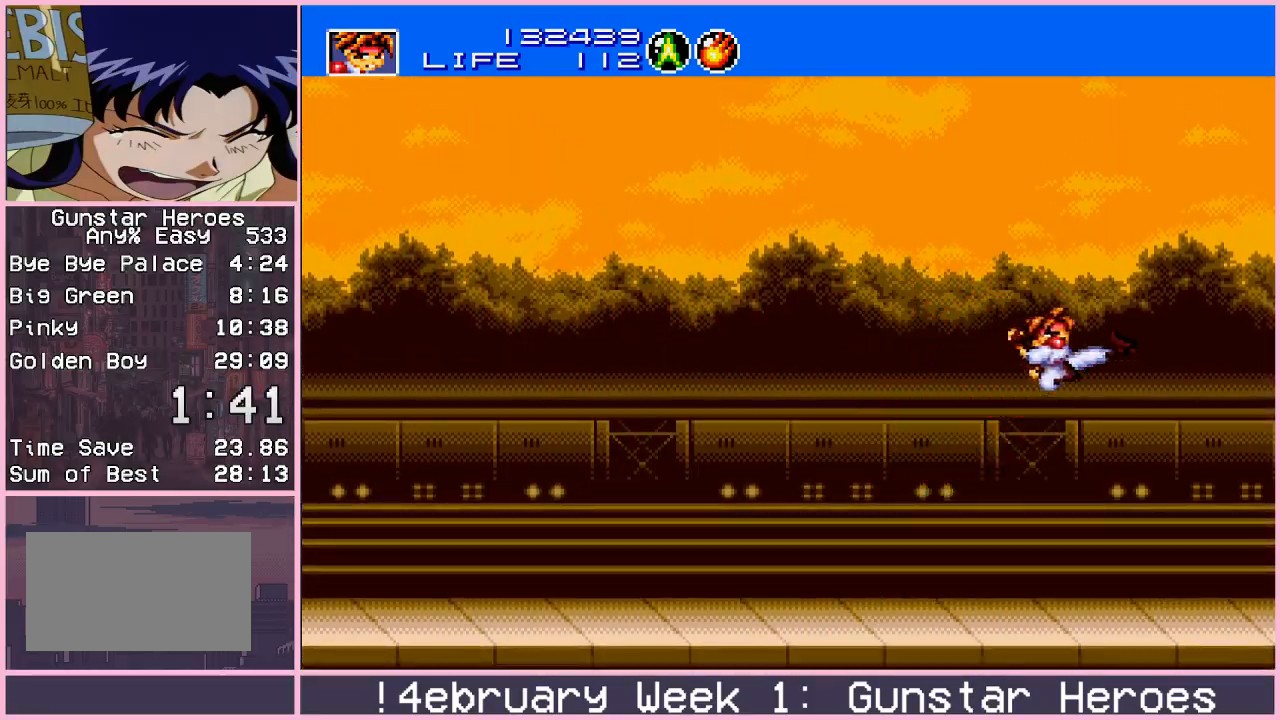
Gameplay with a controller (arcade stick); each line is a JSON object with the inputs held at the frame after it. "events" lists button and stick changes between this image and that frame as [ms after this image, input, new state], when the widget could be followed in between. Not read: L3 R3.
{"buttons": [], "left_stick": "up-right", "events": [[433, "left_stick", "up-right"], [467, "CIRCLE", "down"], [483, "CIRCLE", "up"]]}
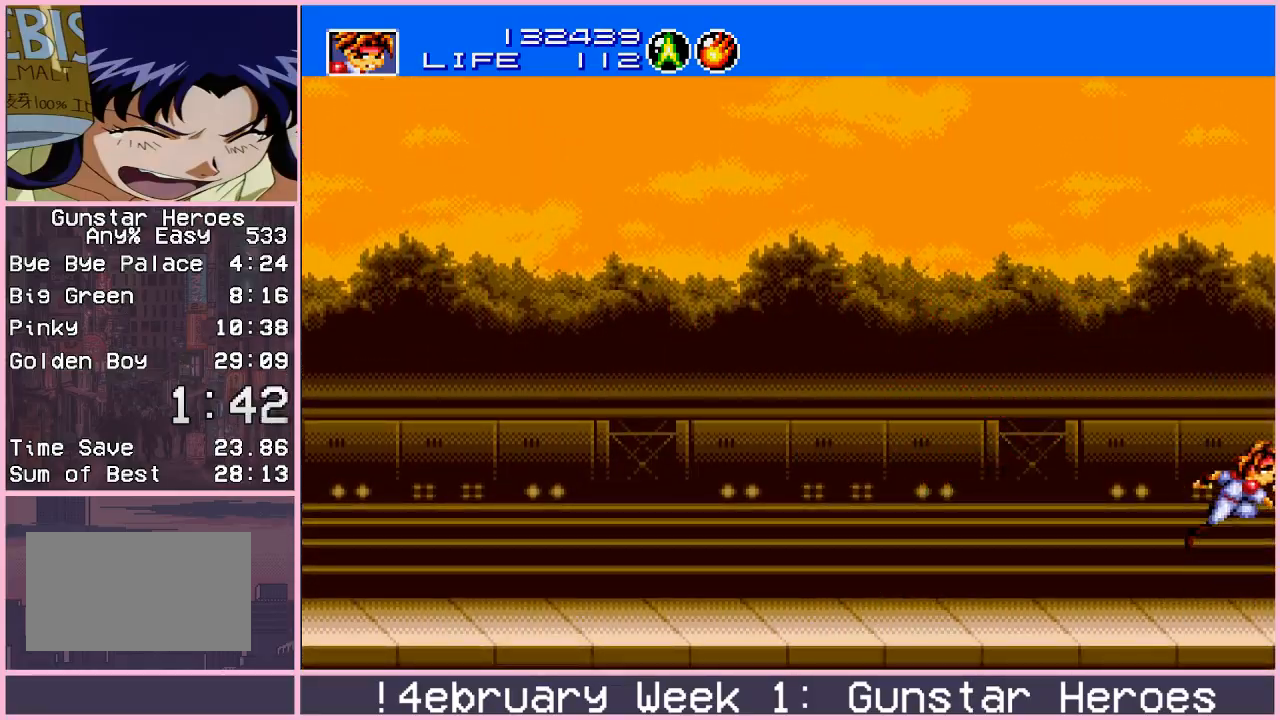
{"buttons": [], "left_stick": "center", "events": [[83, "CIRCLE", "down"], [117, "left_stick", "center"], [133, "CIRCLE", "up"]]}
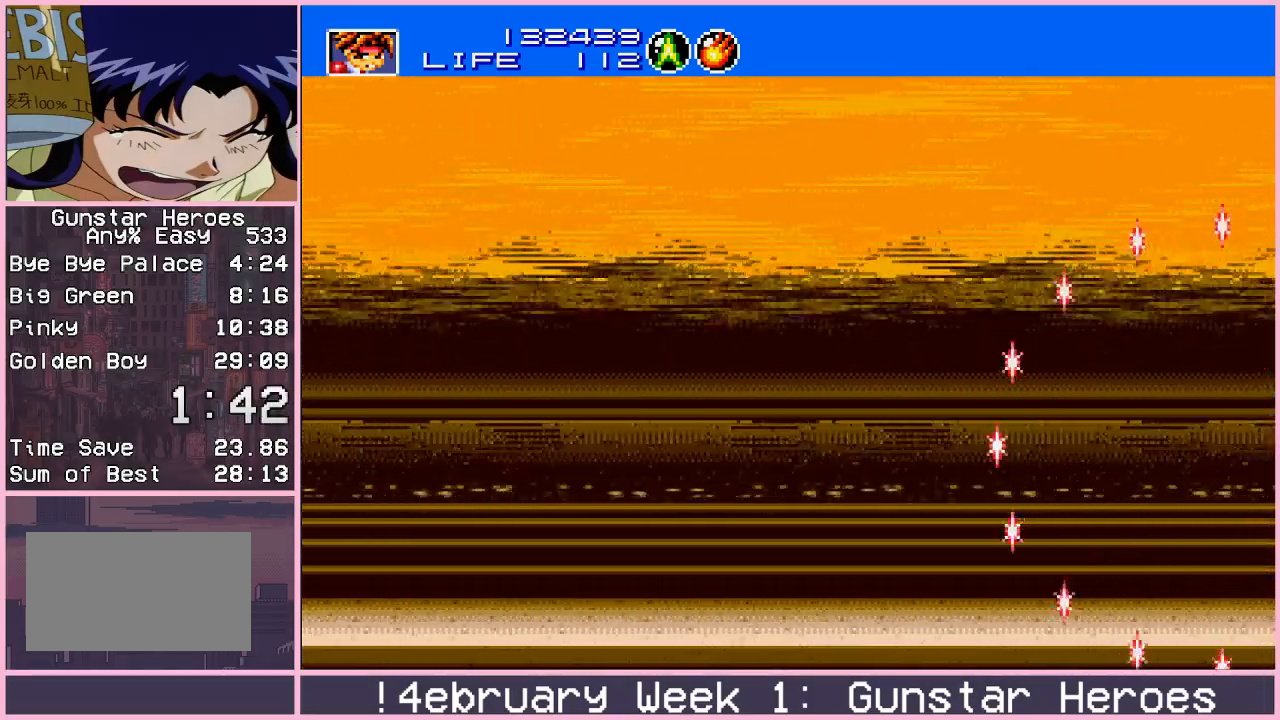
{"buttons": [], "left_stick": "center", "events": []}
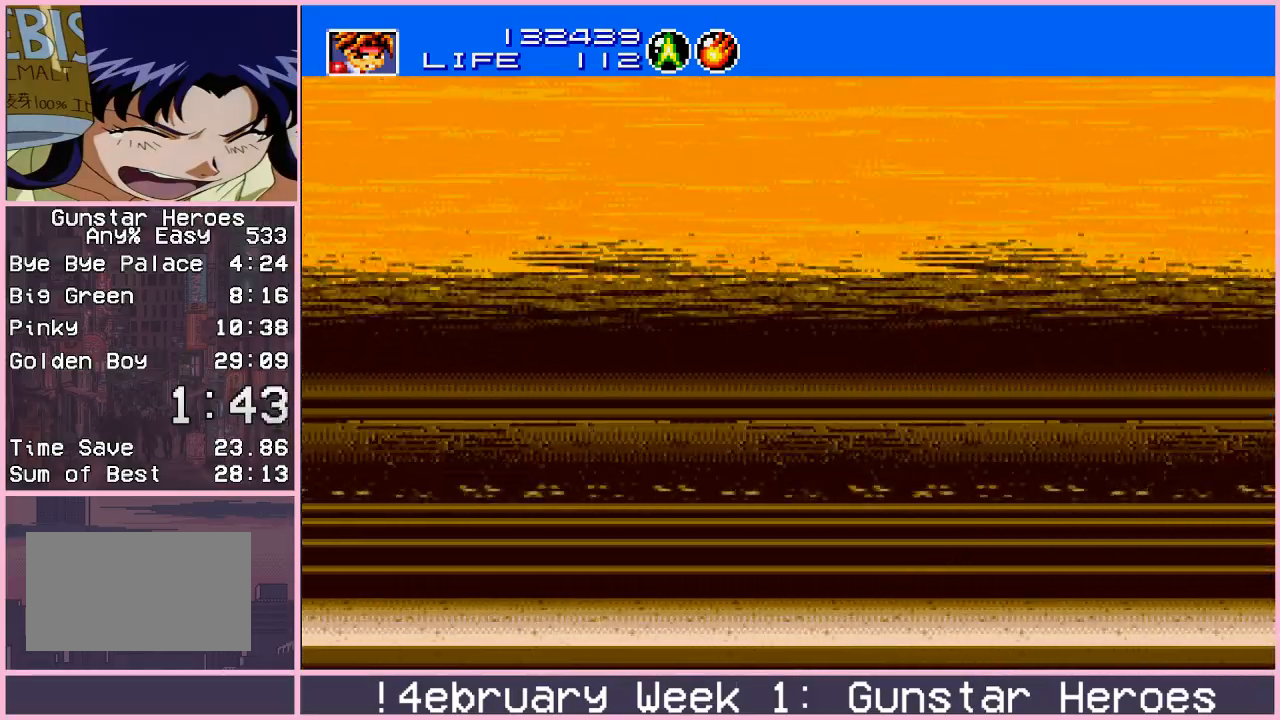
{"buttons": [], "left_stick": "center", "events": []}
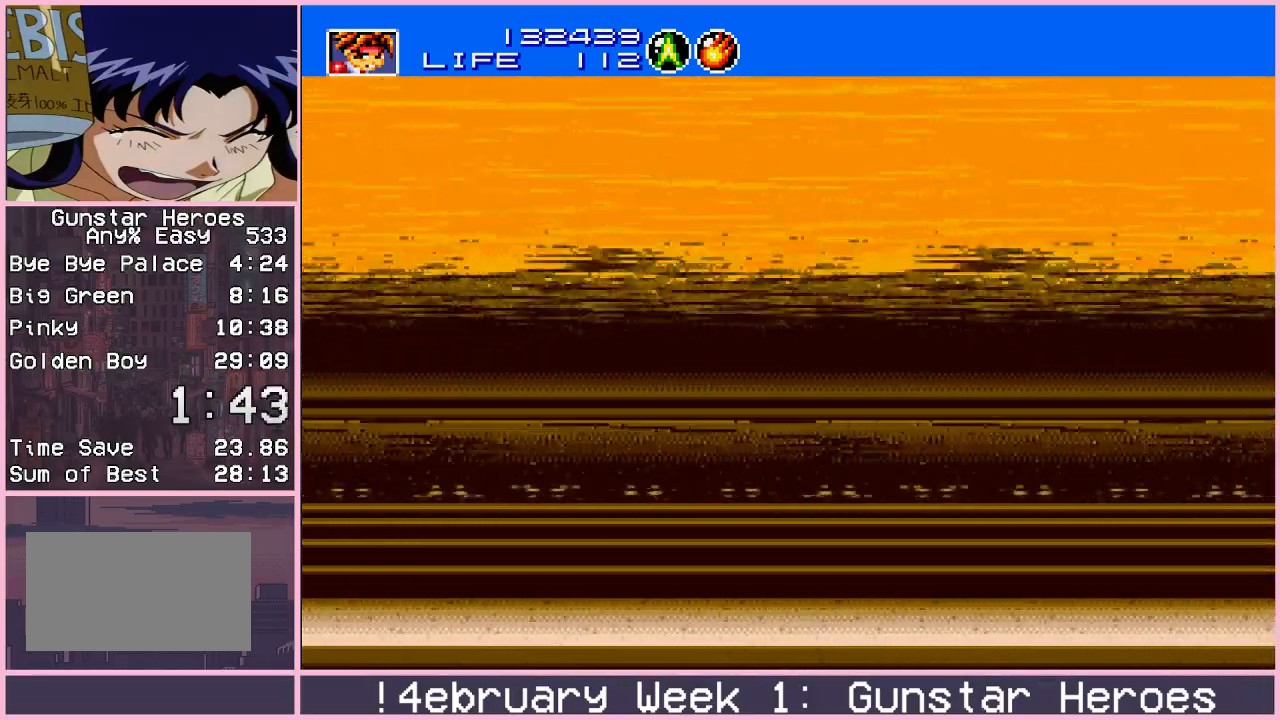
{"buttons": [], "left_stick": "center", "events": []}
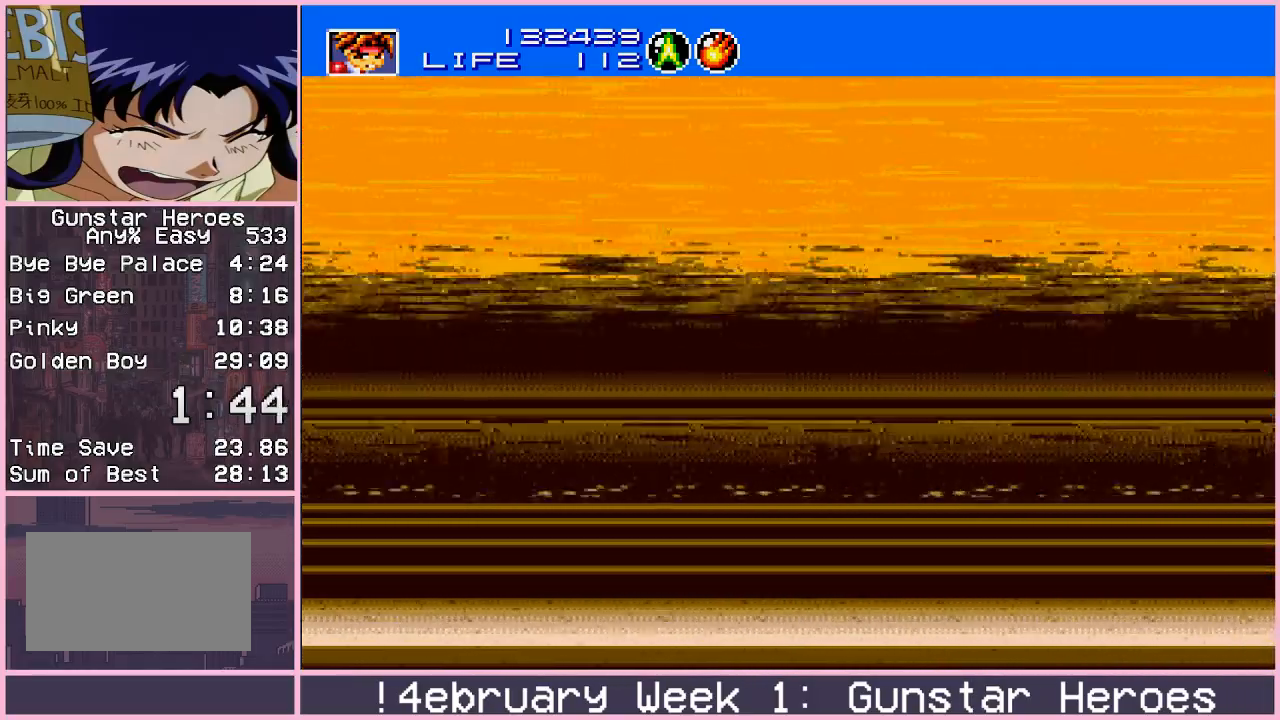
{"buttons": [], "left_stick": "center", "events": []}
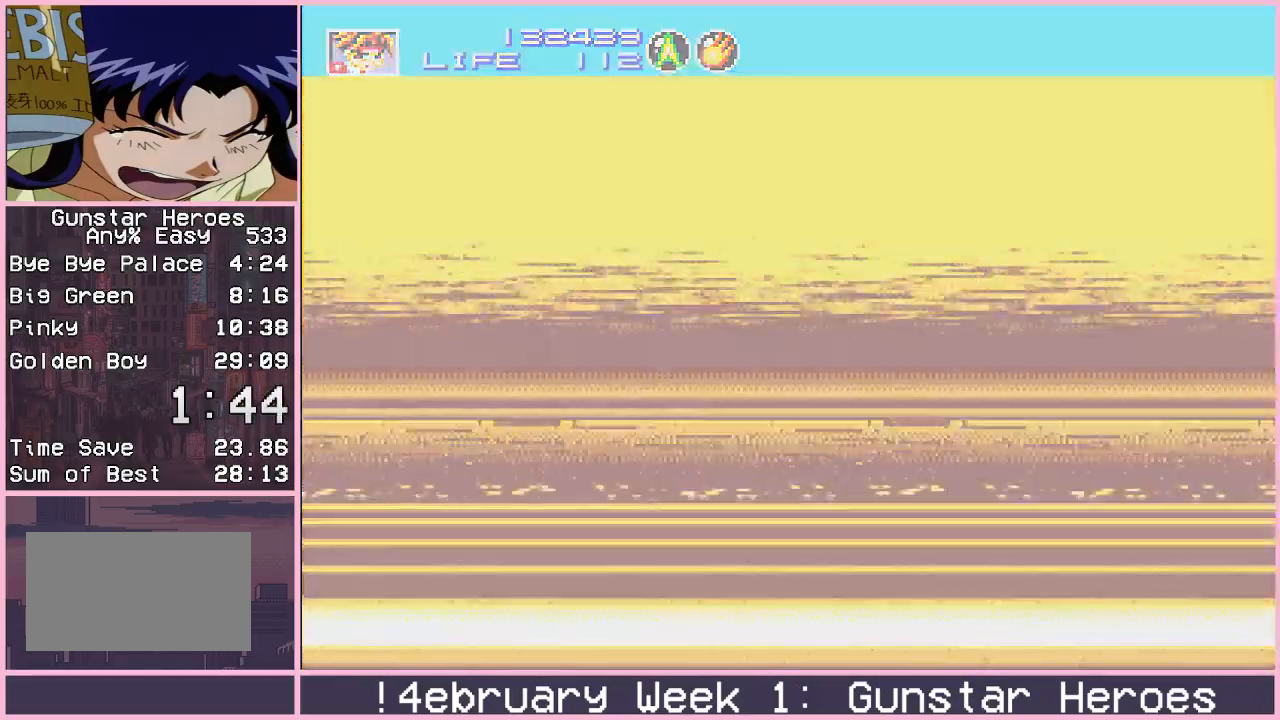
{"buttons": [], "left_stick": "center", "events": []}
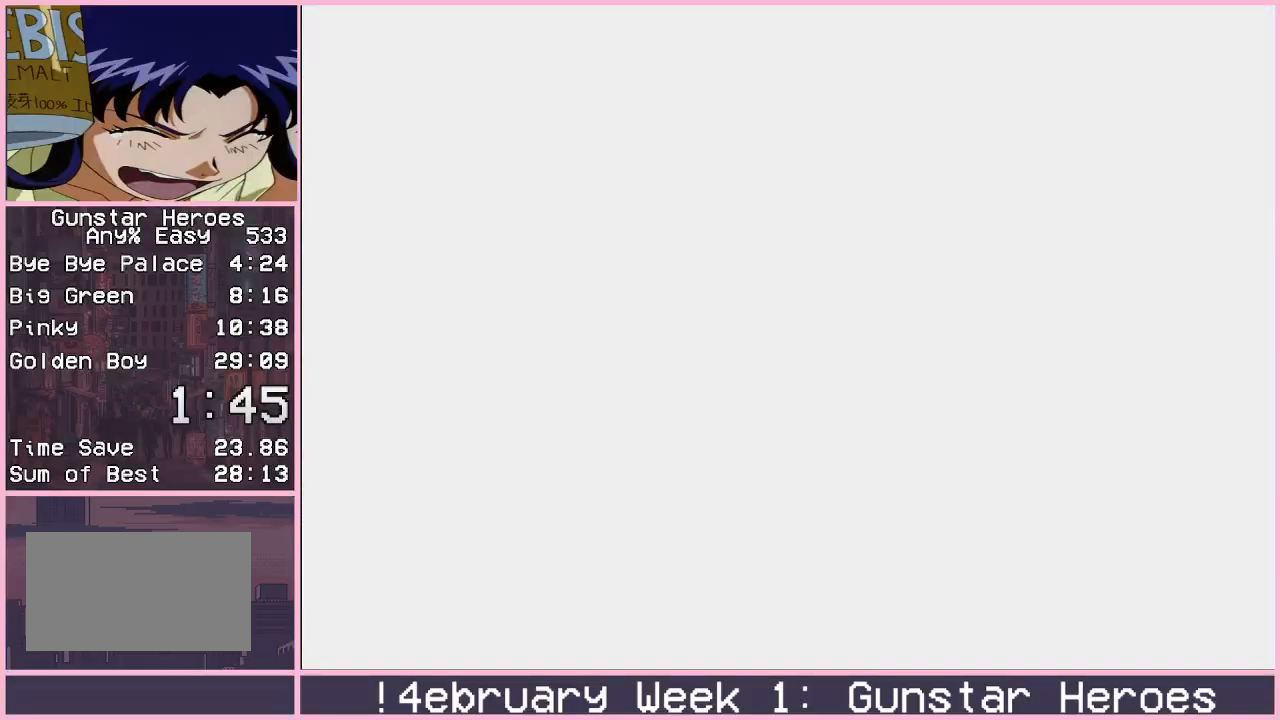
{"buttons": [], "left_stick": "center", "events": []}
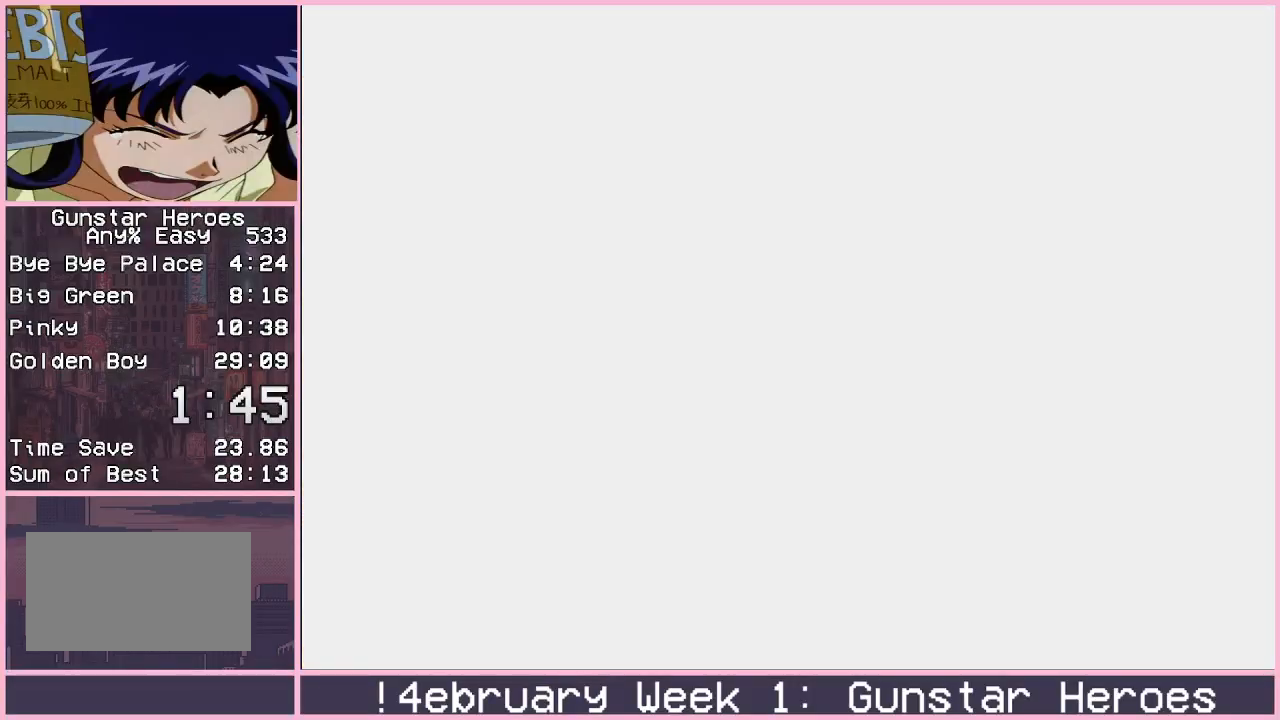
{"buttons": ["CROSS"], "left_stick": "center", "events": [[267, "CROSS", "down"]]}
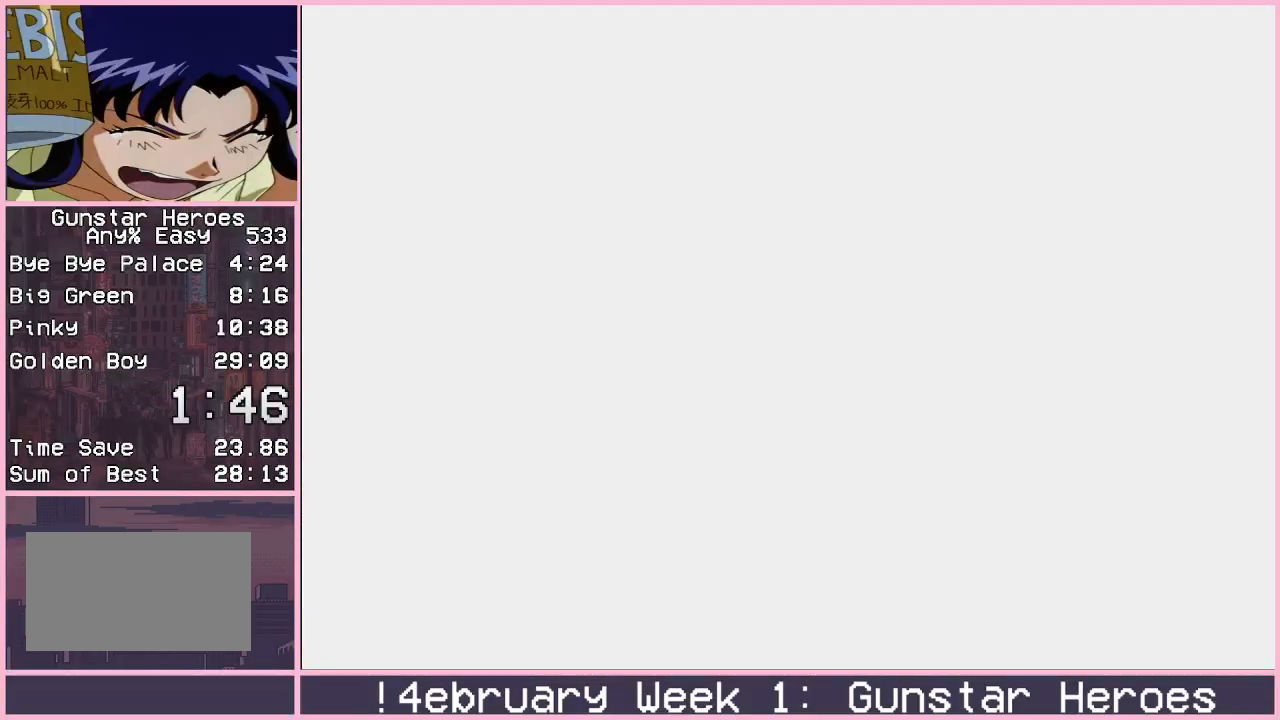
{"buttons": ["CROSS"], "left_stick": "center", "events": []}
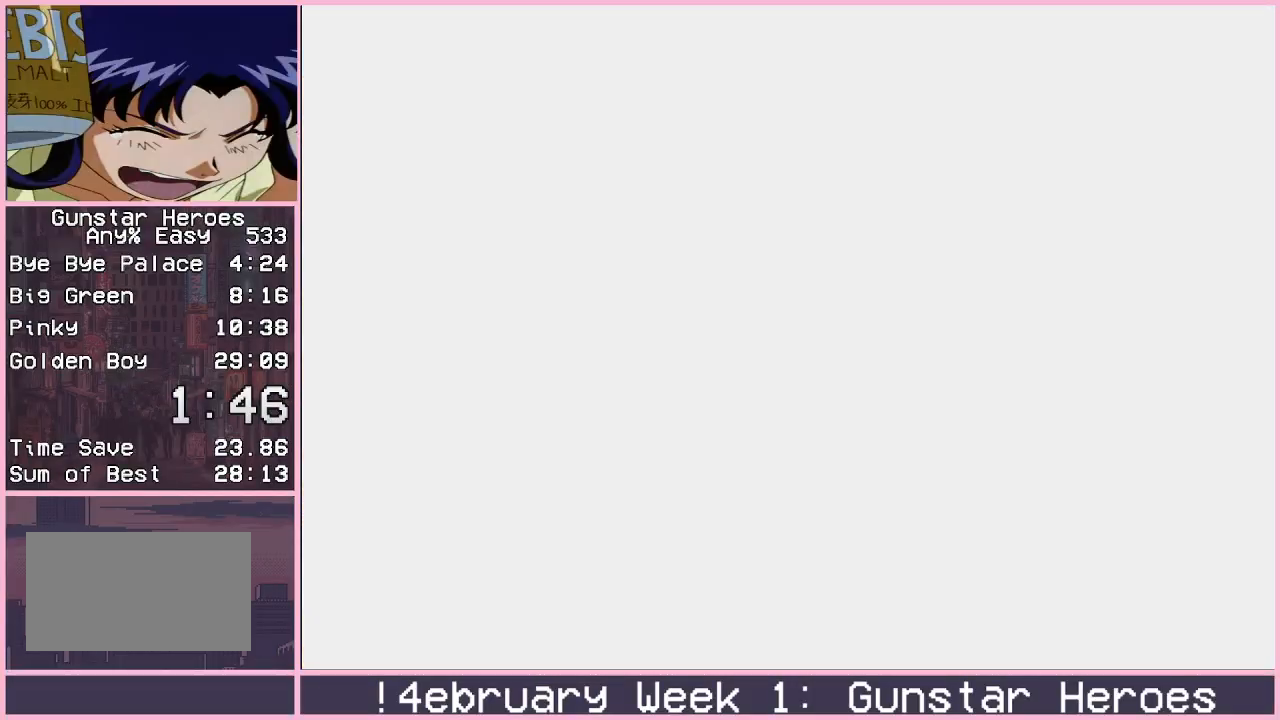
{"buttons": [], "left_stick": "center", "events": [[33, "CROSS", "up"], [267, "CROSS", "down"], [483, "CROSS", "up"]]}
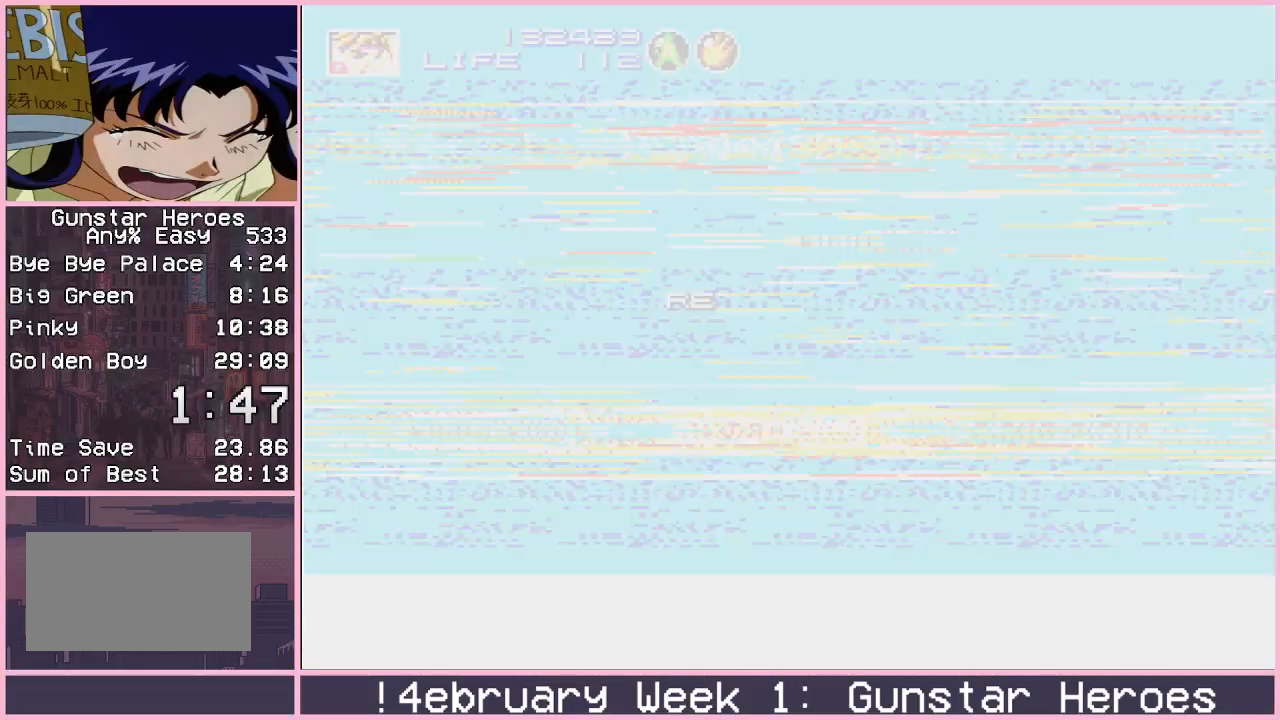
{"buttons": ["CROSS"], "left_stick": "center", "events": [[67, "CROSS", "down"]]}
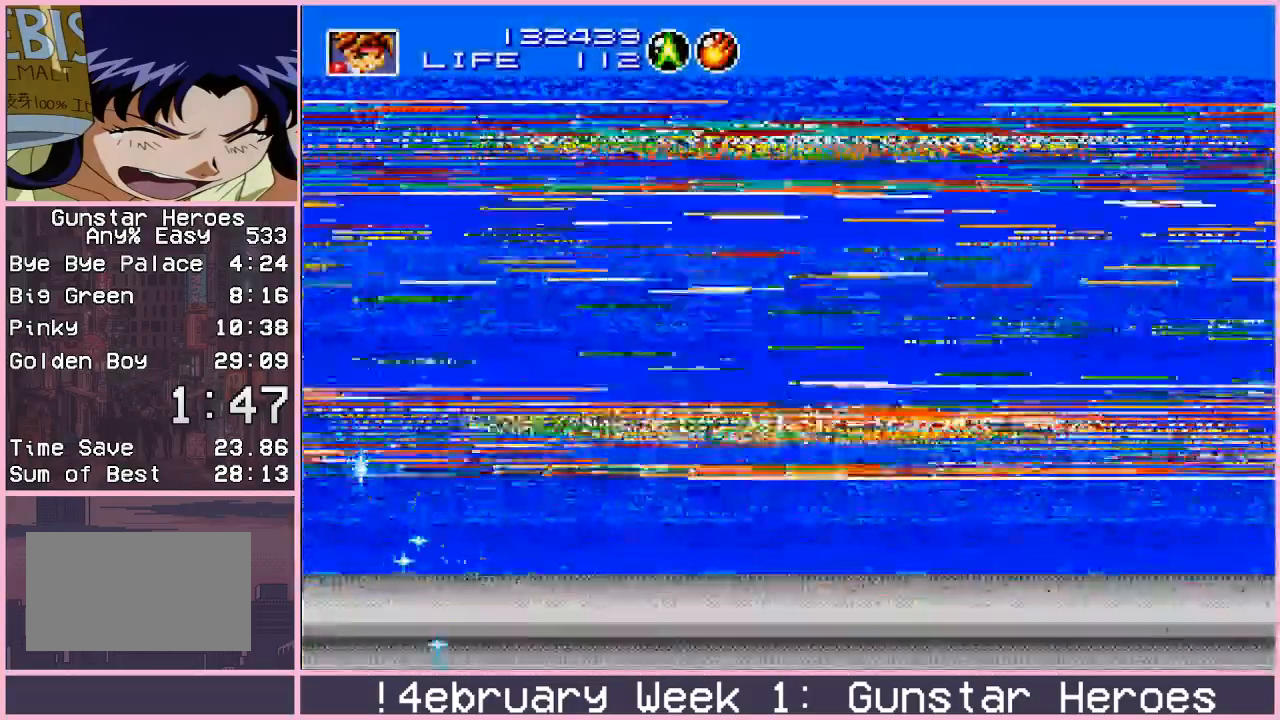
{"buttons": [], "left_stick": "center", "events": [[67, "CROSS", "up"]]}
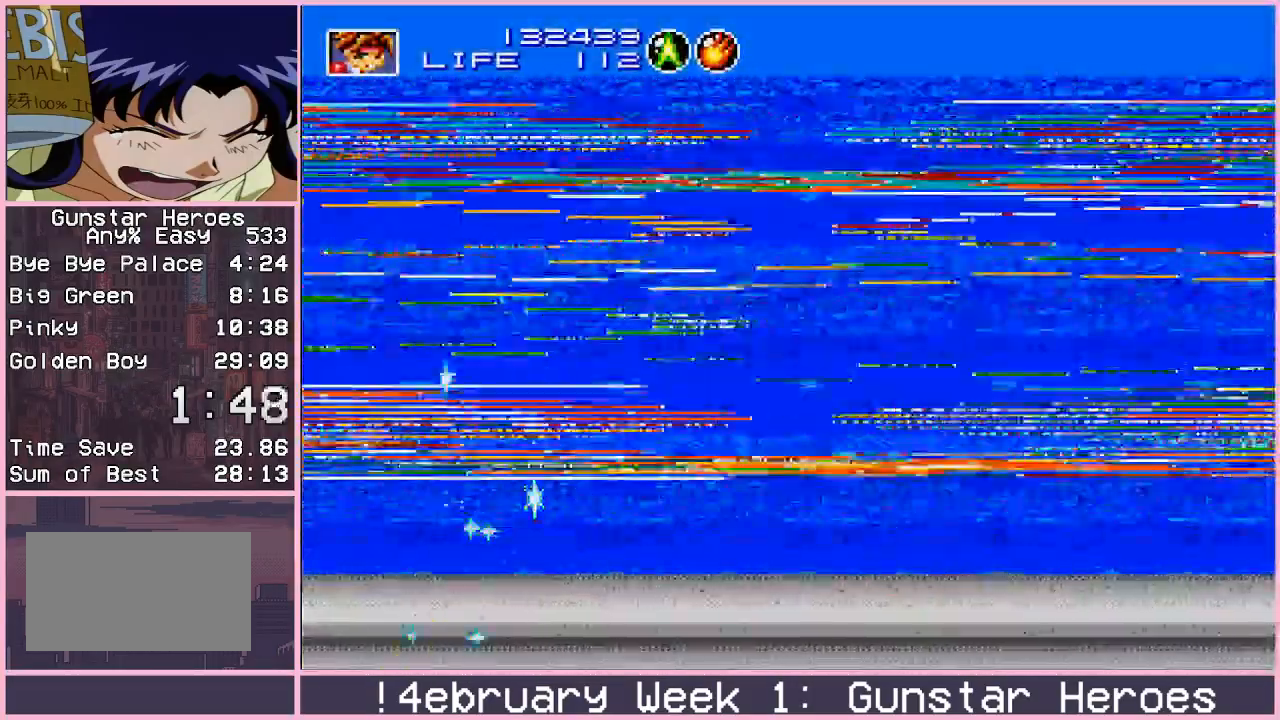
{"buttons": [], "left_stick": "center", "events": []}
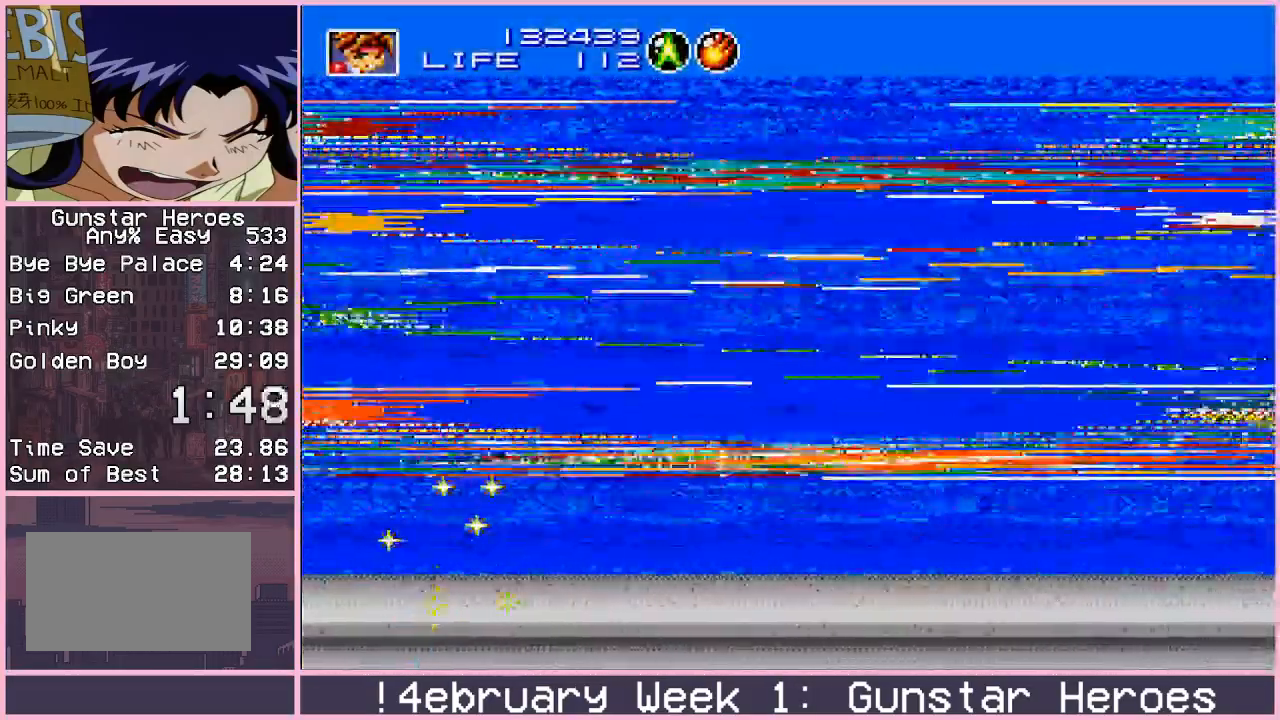
{"buttons": [], "left_stick": "up-right", "events": [[67, "left_stick", "up-right"]]}
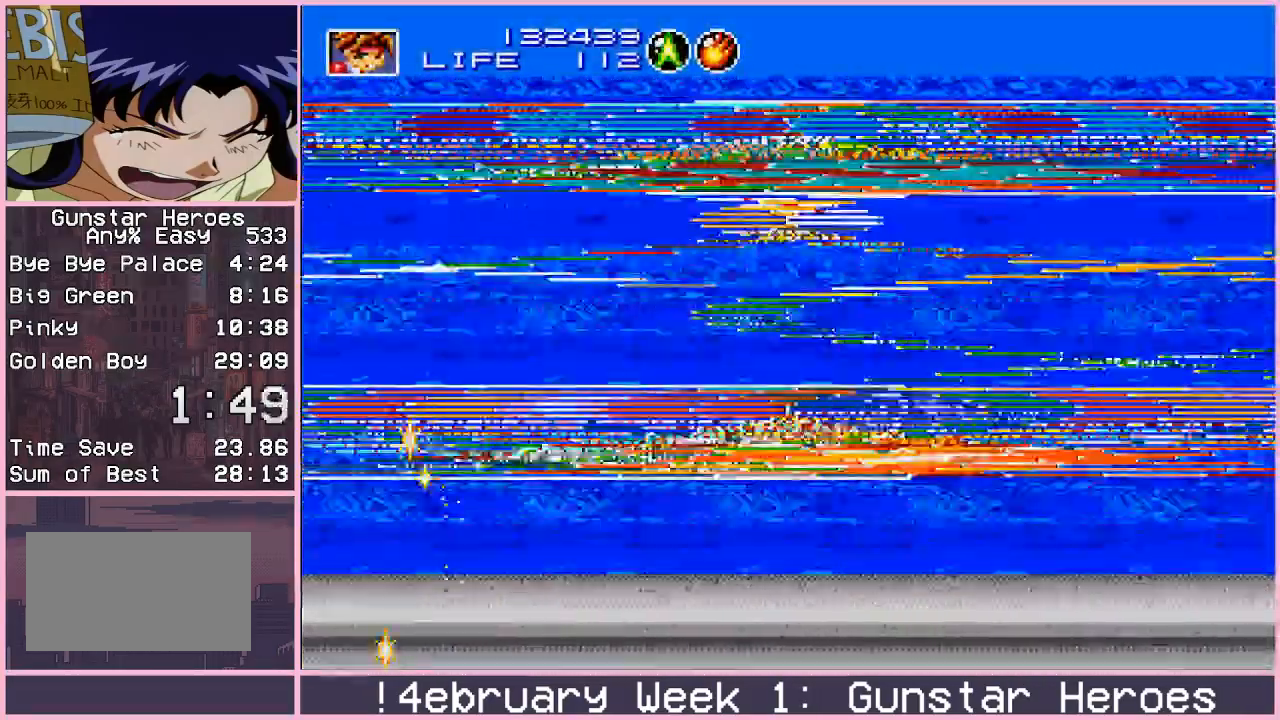
{"buttons": [], "left_stick": "up-right", "events": []}
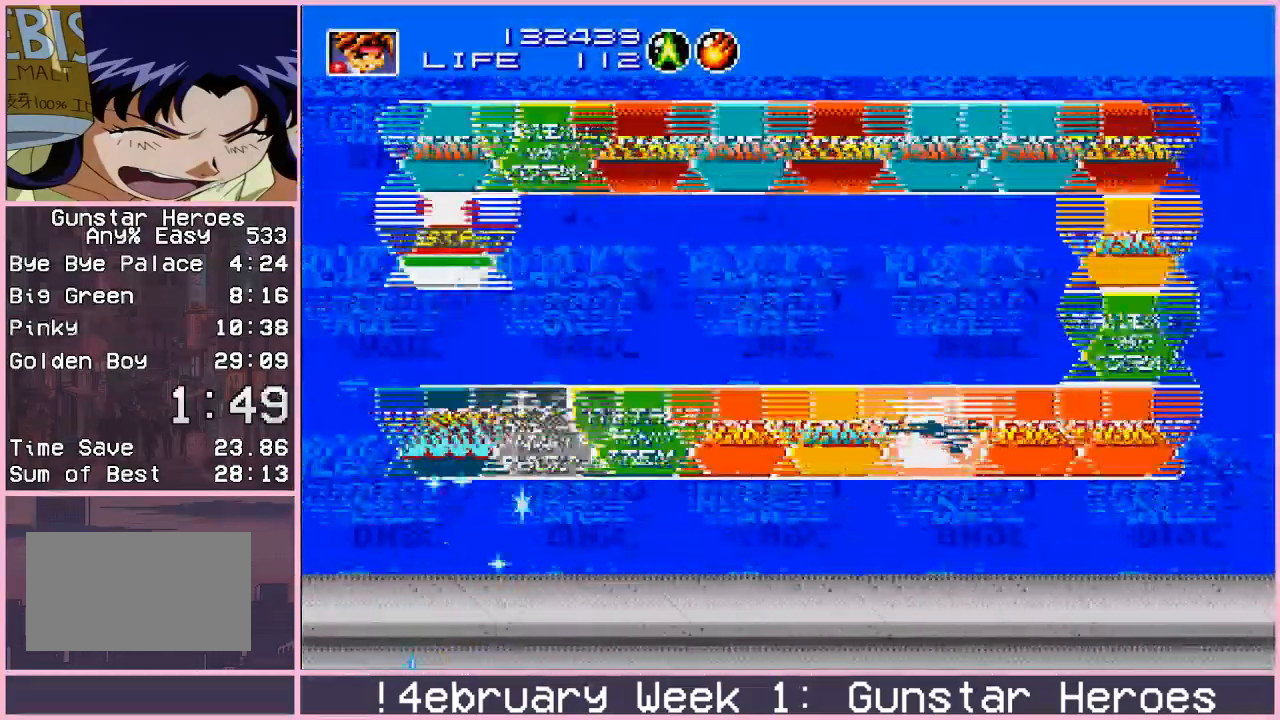
{"buttons": [], "left_stick": "center", "events": [[67, "CIRCLE", "down"], [117, "CIRCLE", "up"], [200, "CIRCLE", "down"], [233, "CIRCLE", "up"], [300, "CIRCLE", "down"], [350, "CIRCLE", "up"], [467, "left_stick", "center"]]}
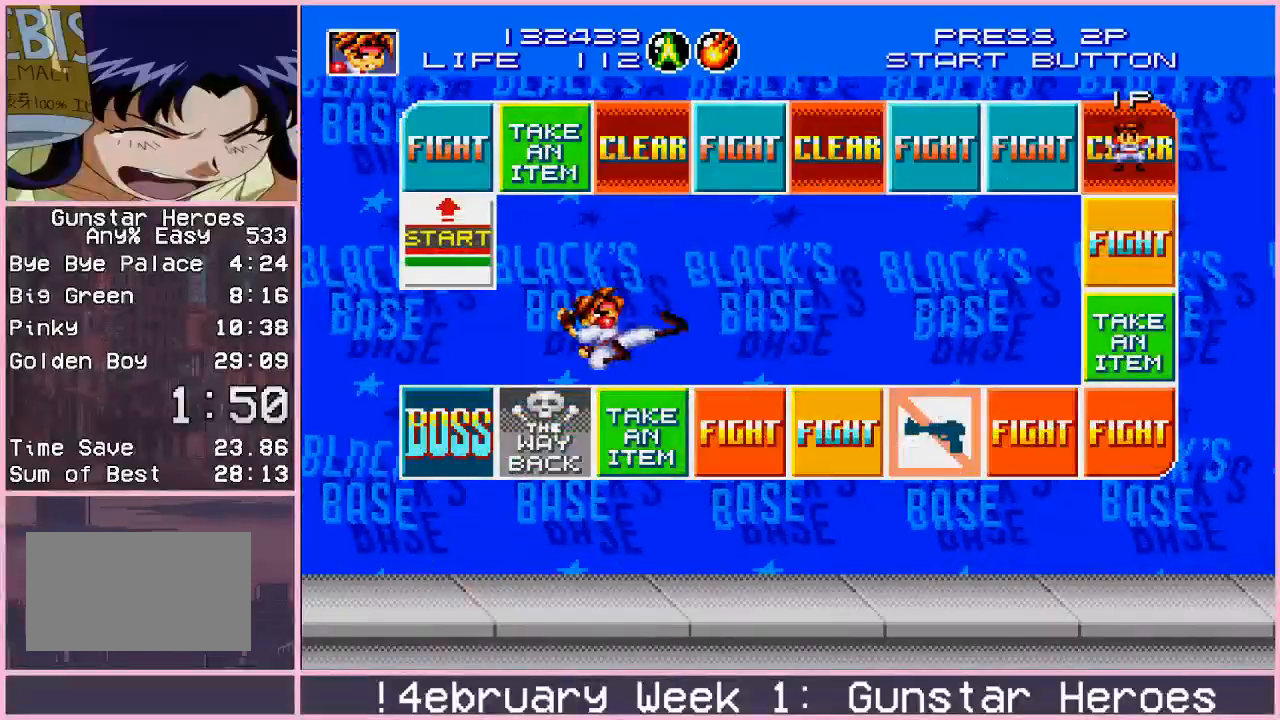
{"buttons": [], "left_stick": "center", "events": []}
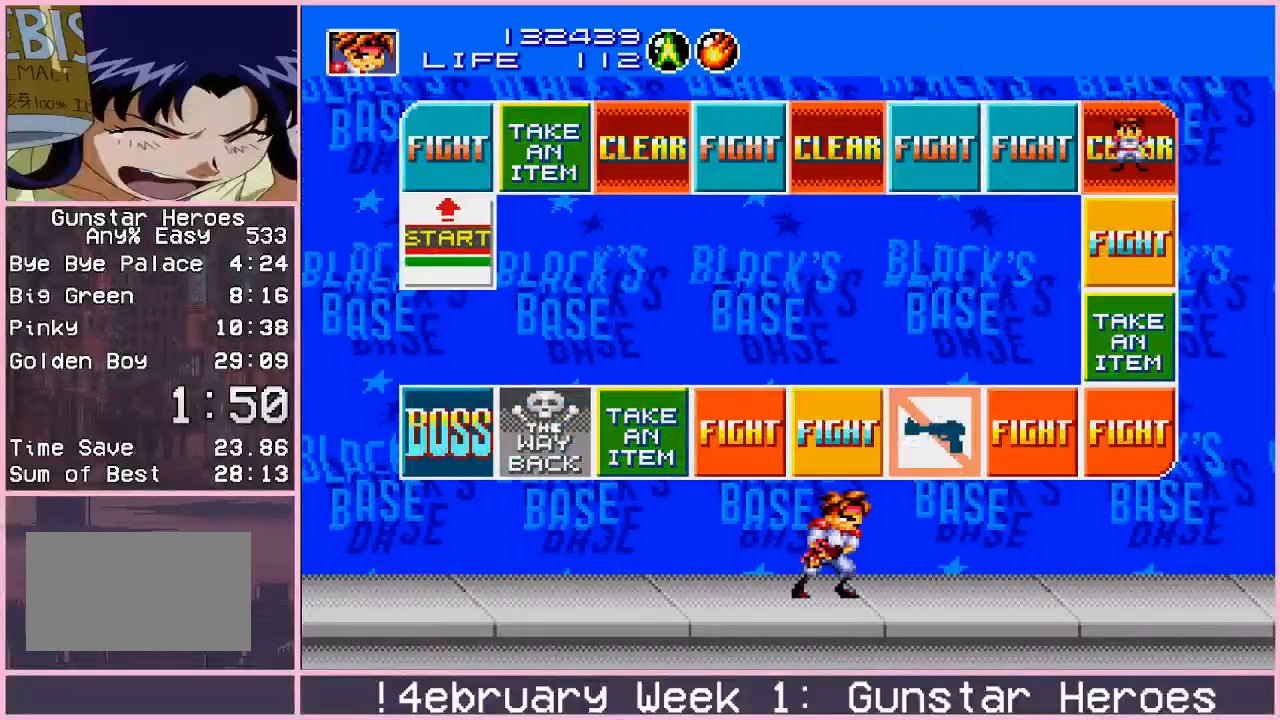
{"buttons": [], "left_stick": "center", "events": [[400, "CIRCLE", "down"], [500, "CIRCLE", "up"]]}
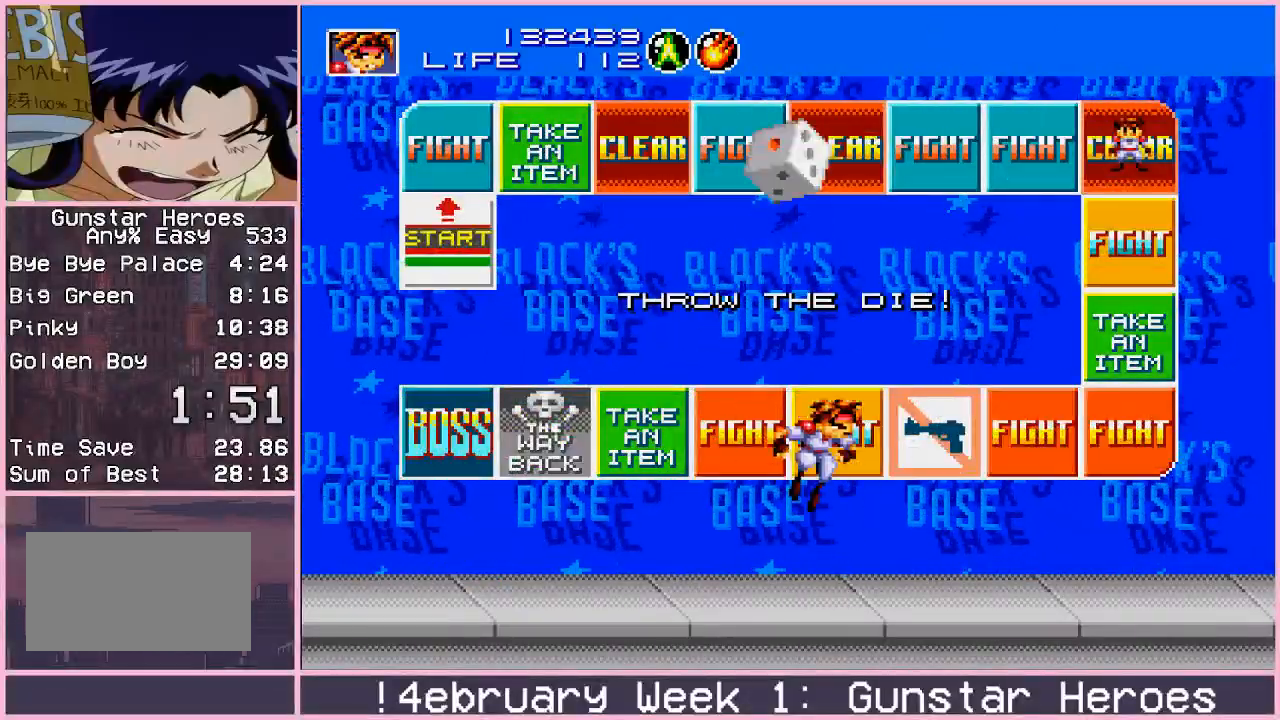
{"buttons": ["CROSS"], "left_stick": "down", "events": [[300, "left_stick", "down"], [367, "CROSS", "down"], [417, "CROSS", "up"], [483, "CROSS", "down"]]}
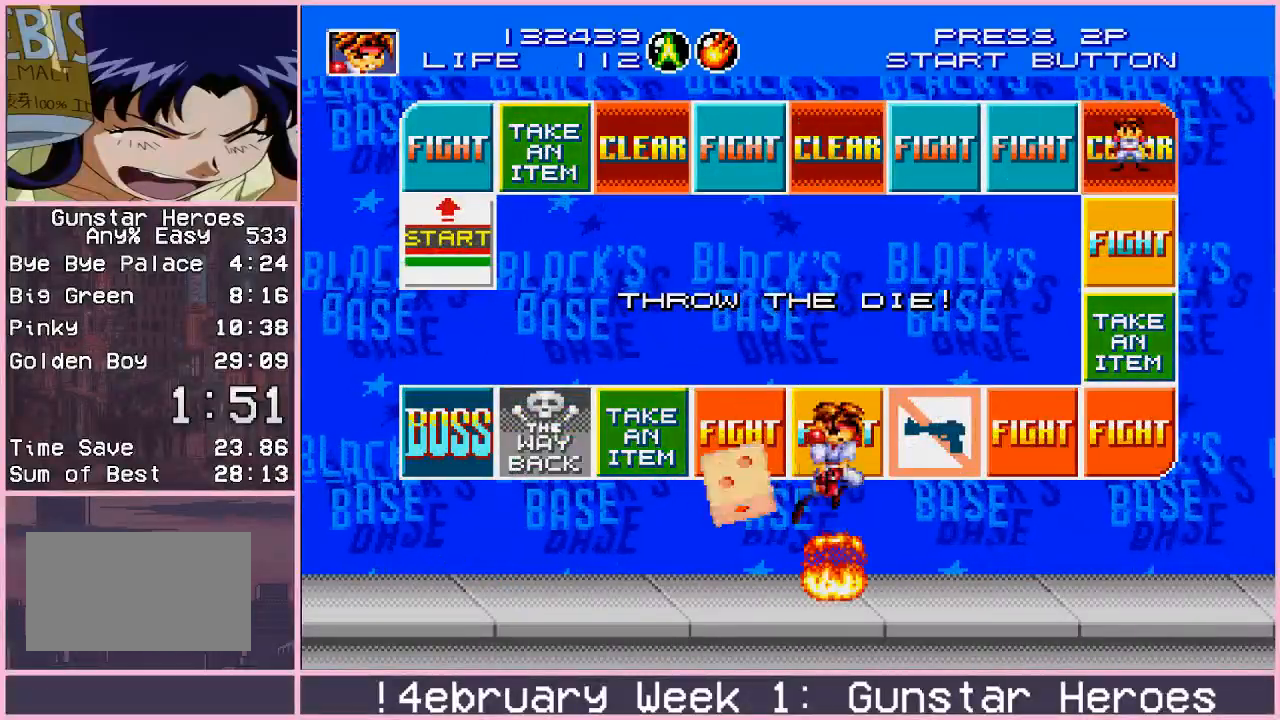
{"buttons": [], "left_stick": "center", "events": [[33, "CROSS", "up"], [233, "left_stick", "center"], [300, "left_stick", "up-left"], [317, "CIRCLE", "down"], [367, "CIRCLE", "up"], [433, "CIRCLE", "down"], [500, "CIRCLE", "up"], [500, "left_stick", "center"]]}
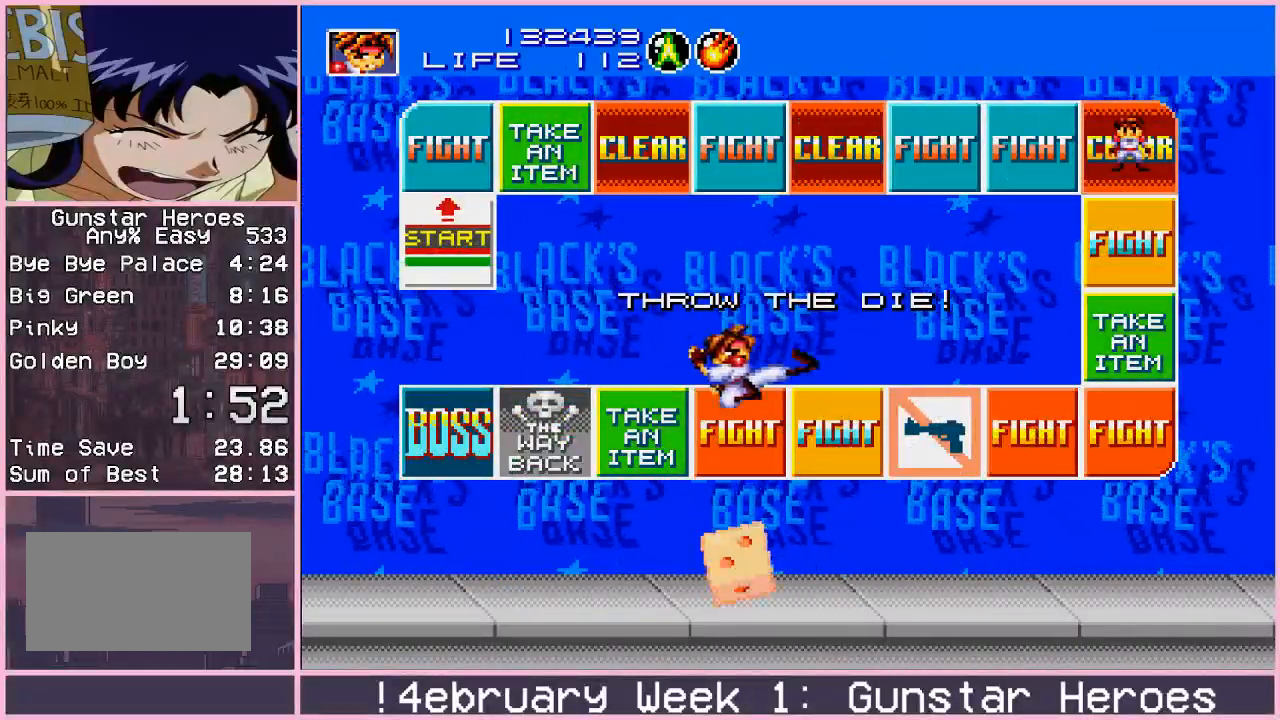
{"buttons": [], "left_stick": "right", "events": [[317, "left_stick", "left"], [433, "left_stick", "down"], [500, "left_stick", "right"]]}
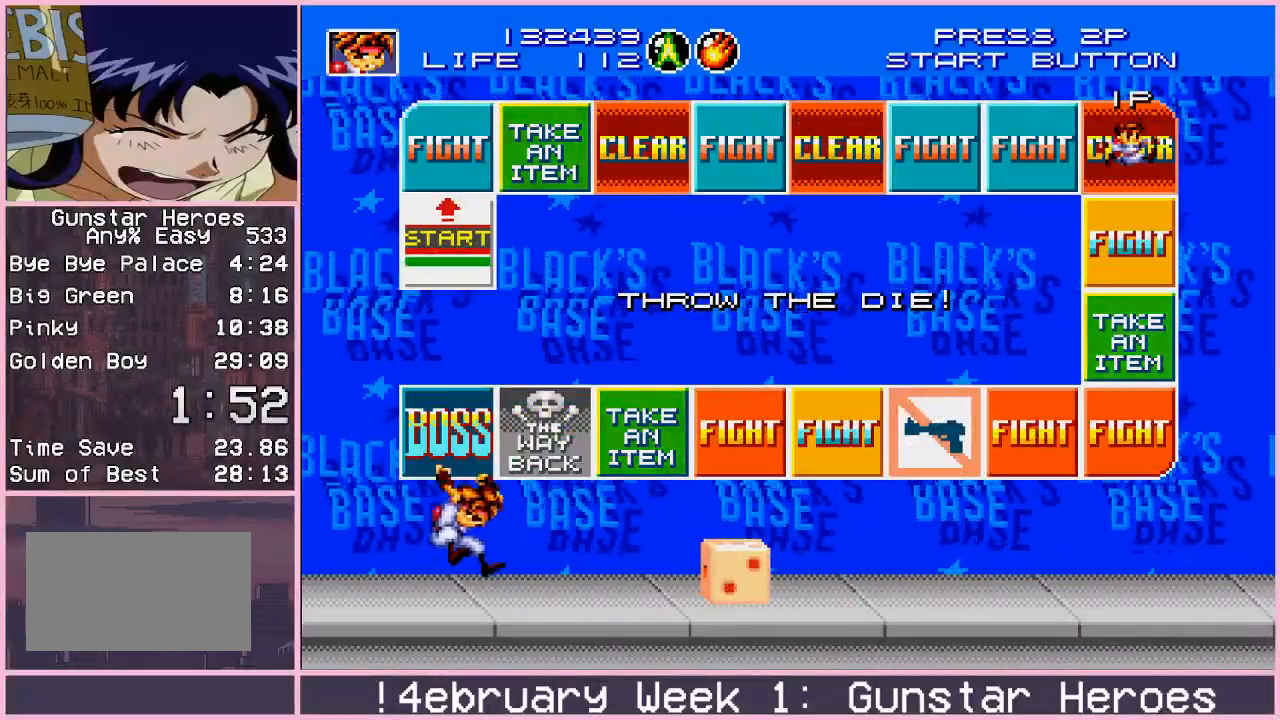
{"buttons": [], "left_stick": "center", "events": [[50, "CROSS", "down"], [67, "left_stick", "center"], [100, "CROSS", "up"]]}
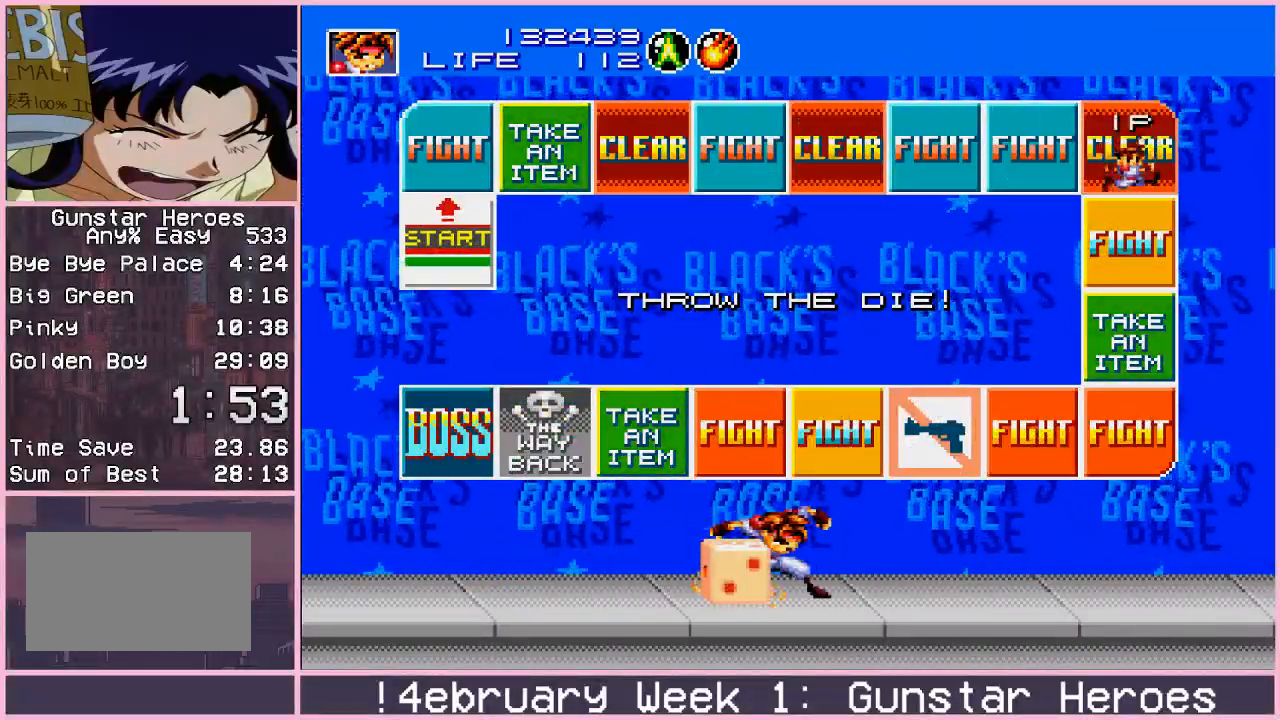
{"buttons": [], "left_stick": "center", "events": []}
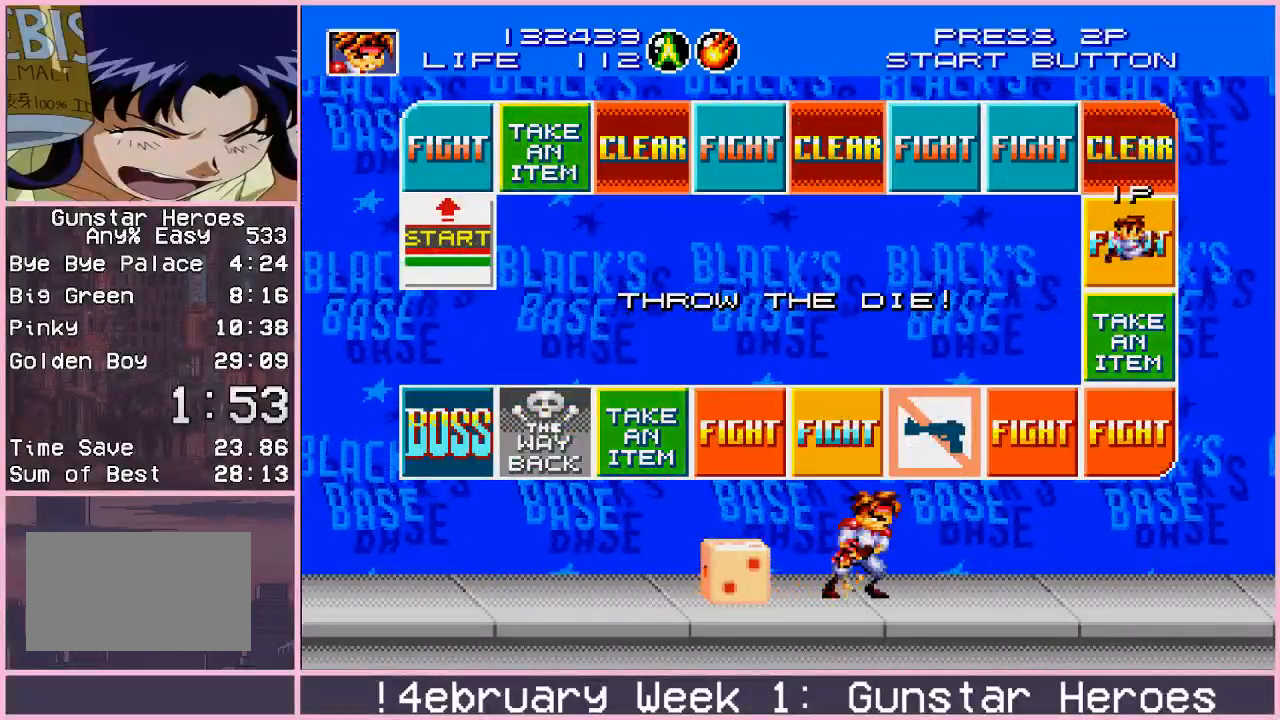
{"buttons": [], "left_stick": "center", "events": [[33, "left_stick", "left"], [500, "left_stick", "center"]]}
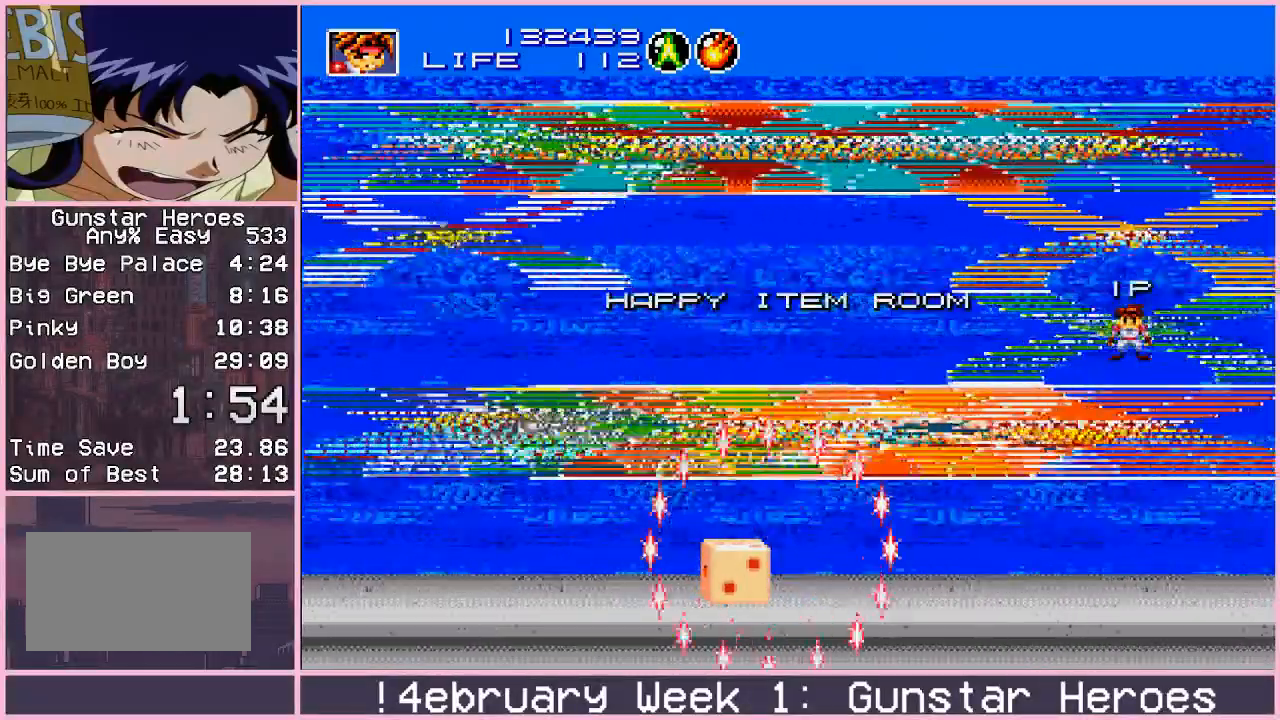
{"buttons": [], "left_stick": "center", "events": []}
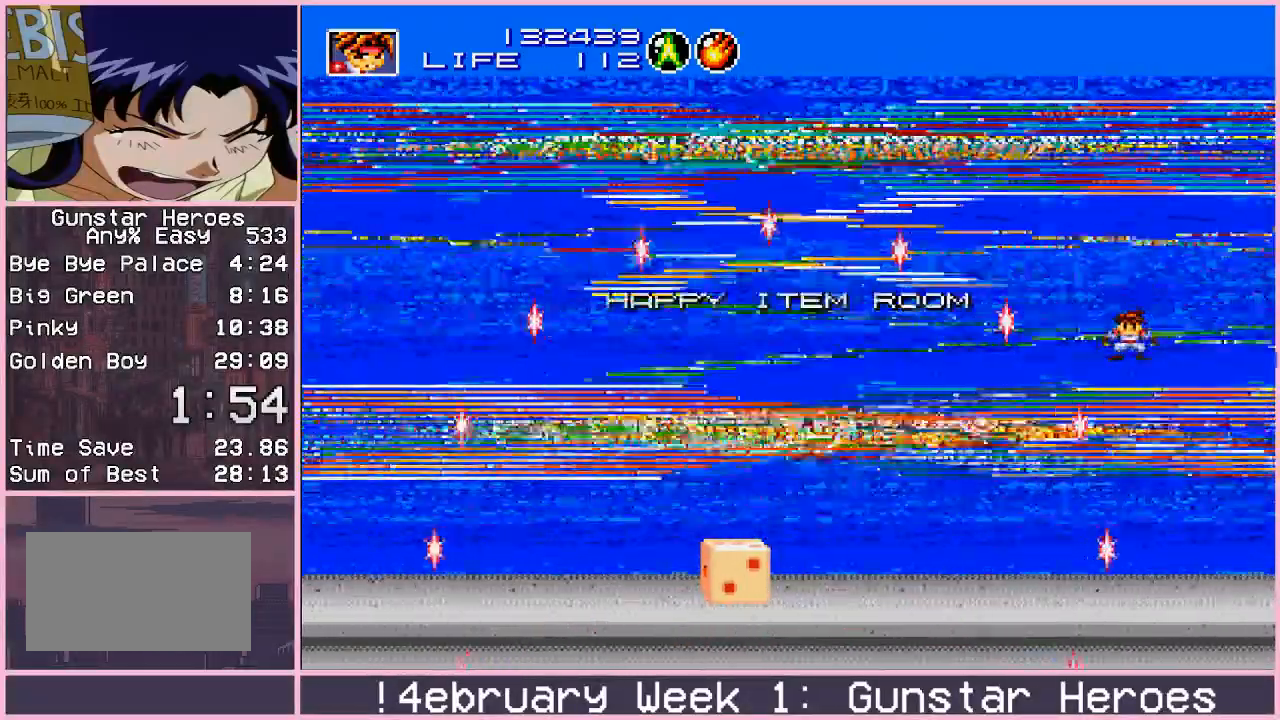
{"buttons": ["CIRCLE"], "left_stick": "center", "events": [[83, "CIRCLE", "down"]]}
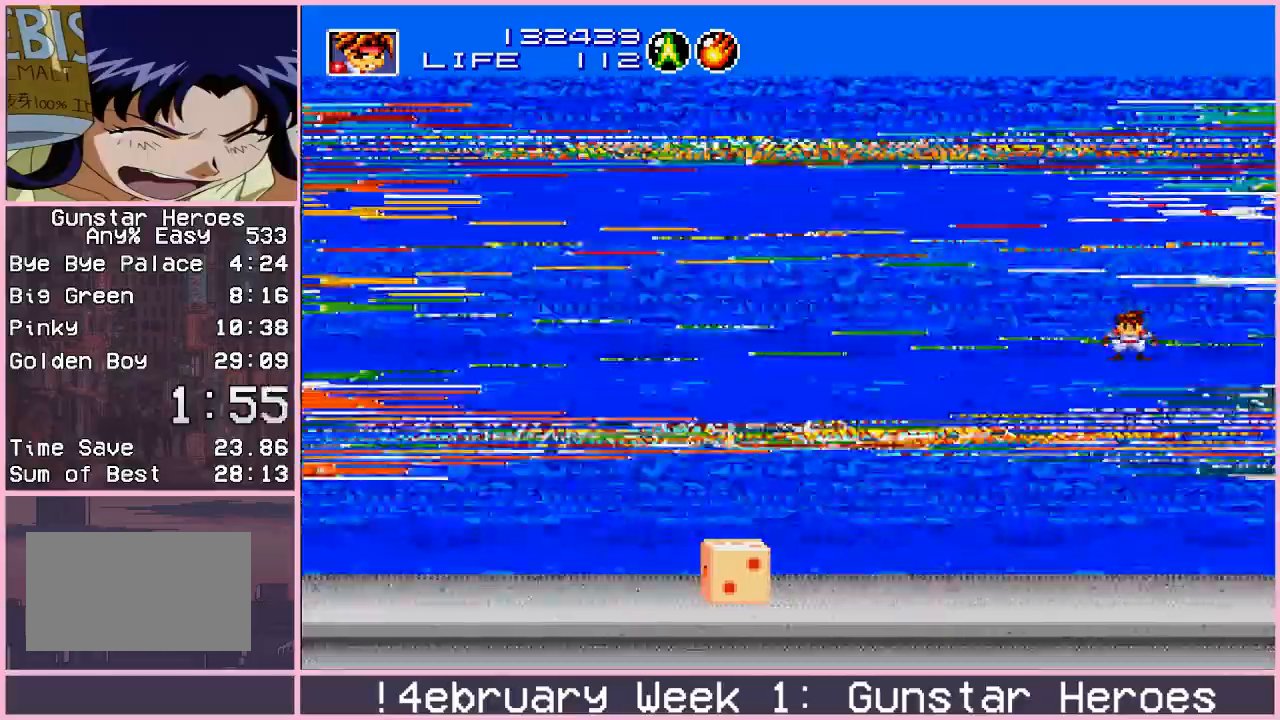
{"buttons": ["CIRCLE"], "left_stick": "center", "events": []}
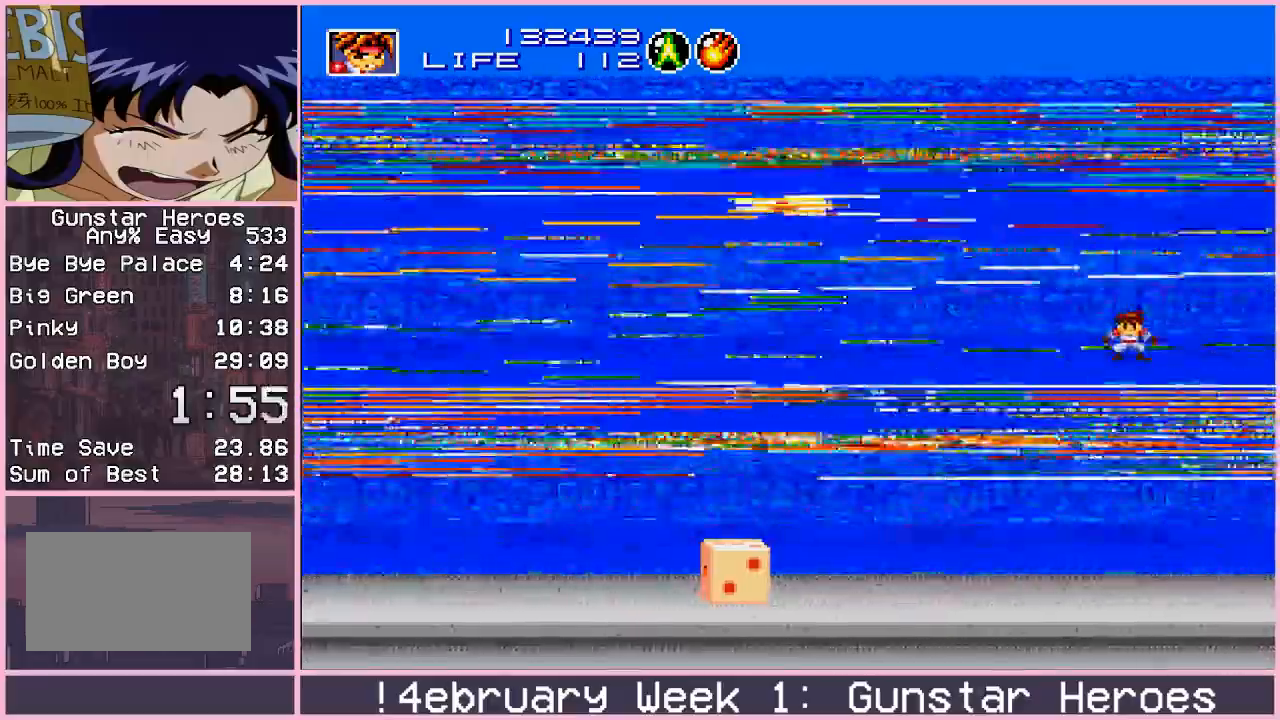
{"buttons": ["CIRCLE"], "left_stick": "center", "events": []}
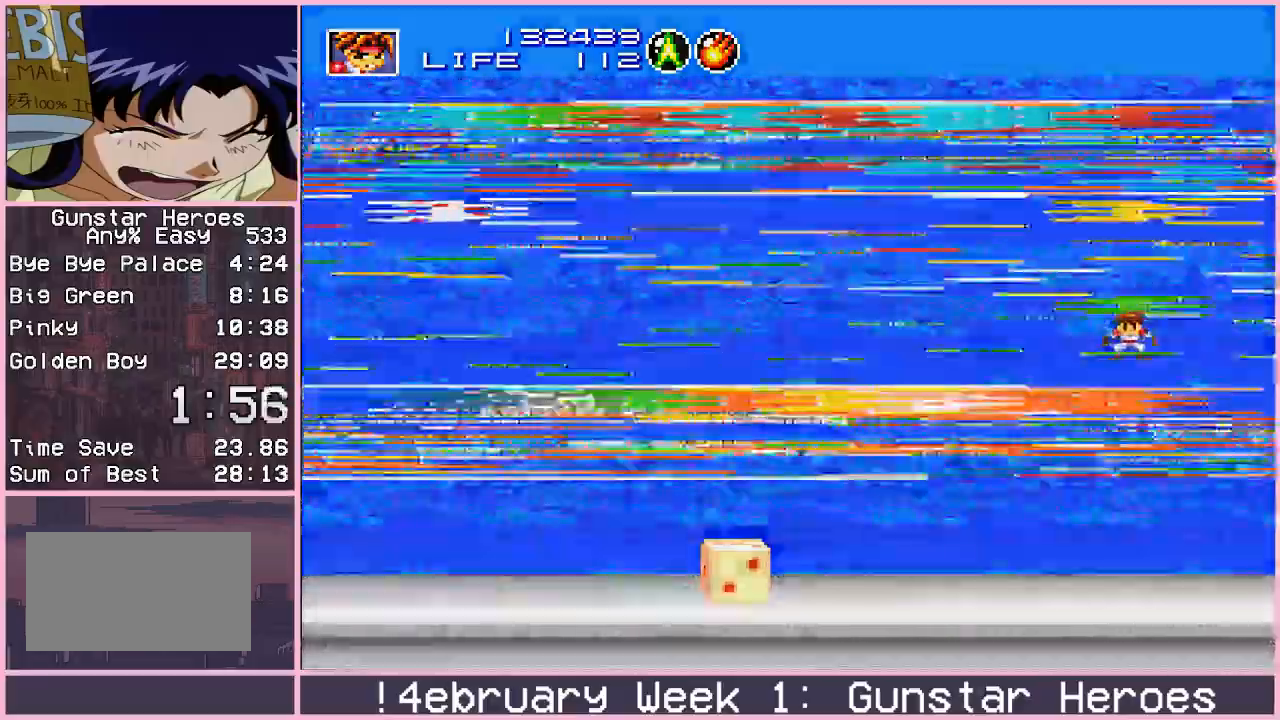
{"buttons": ["CIRCLE"], "left_stick": "center", "events": []}
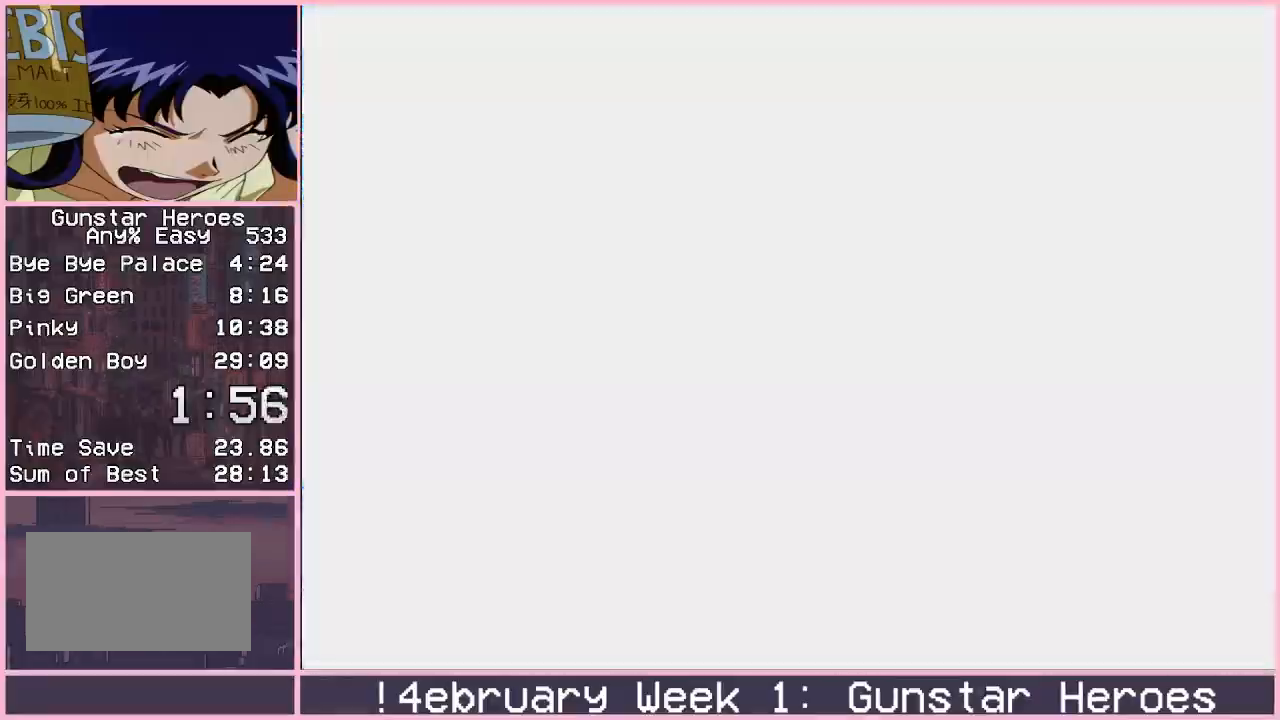
{"buttons": [], "left_stick": "center", "events": [[450, "CIRCLE", "up"]]}